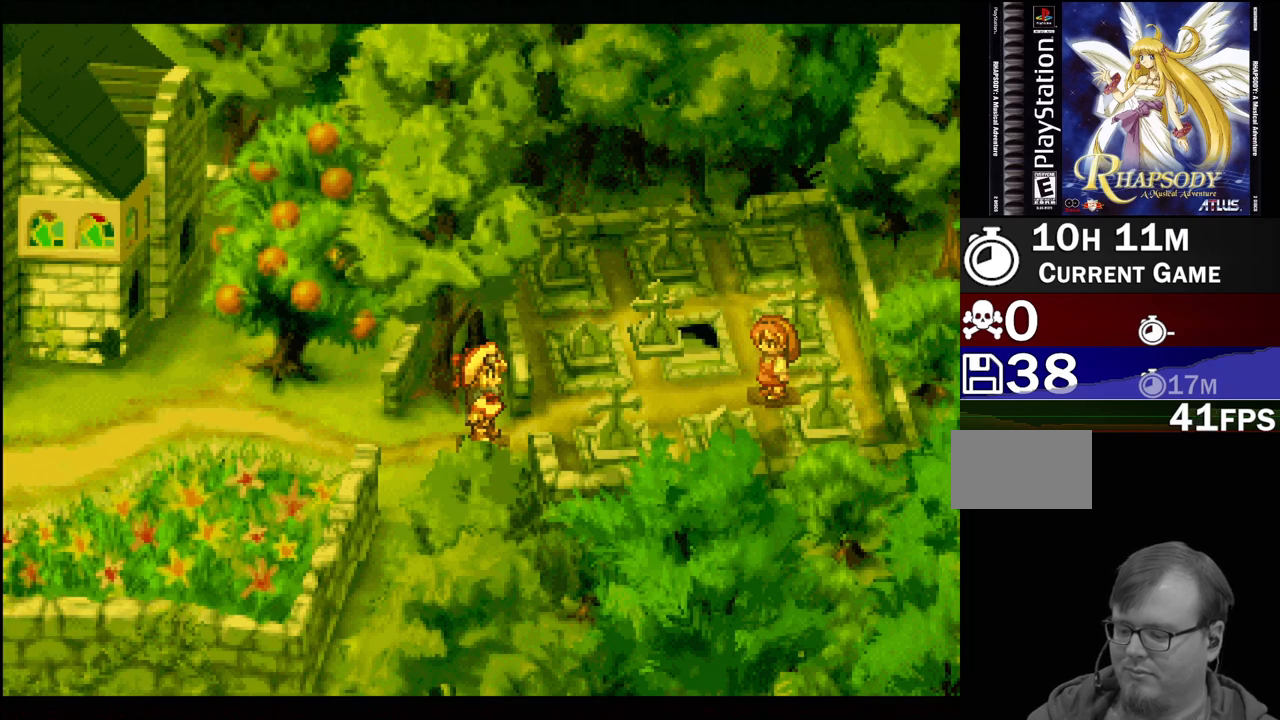
Gameplay with a controller (PlayStation layout); each line is a JSON object with the inputs held at the frame after it. "events" lists button and stick changes between this image and that frame as [ms after this image, input, new state], when the widget could be followed in between. Not read: L3 R3.
{"buttons": [], "events": []}
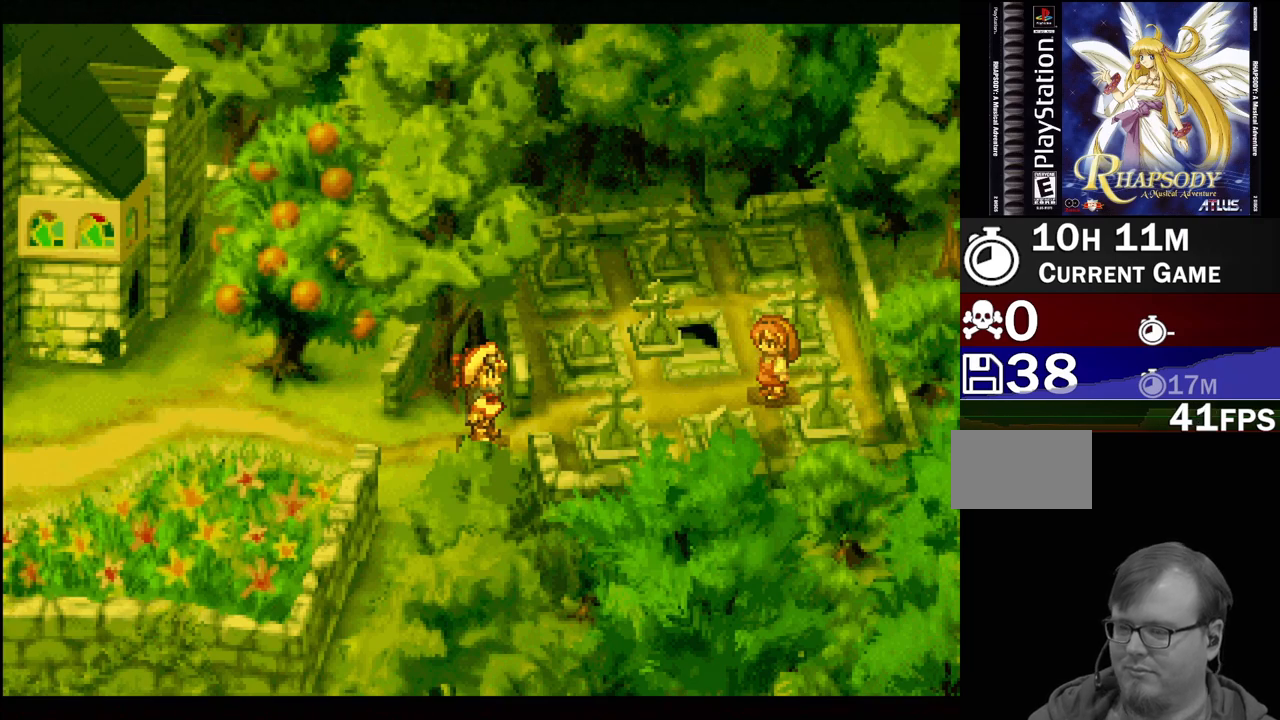
{"buttons": [], "events": []}
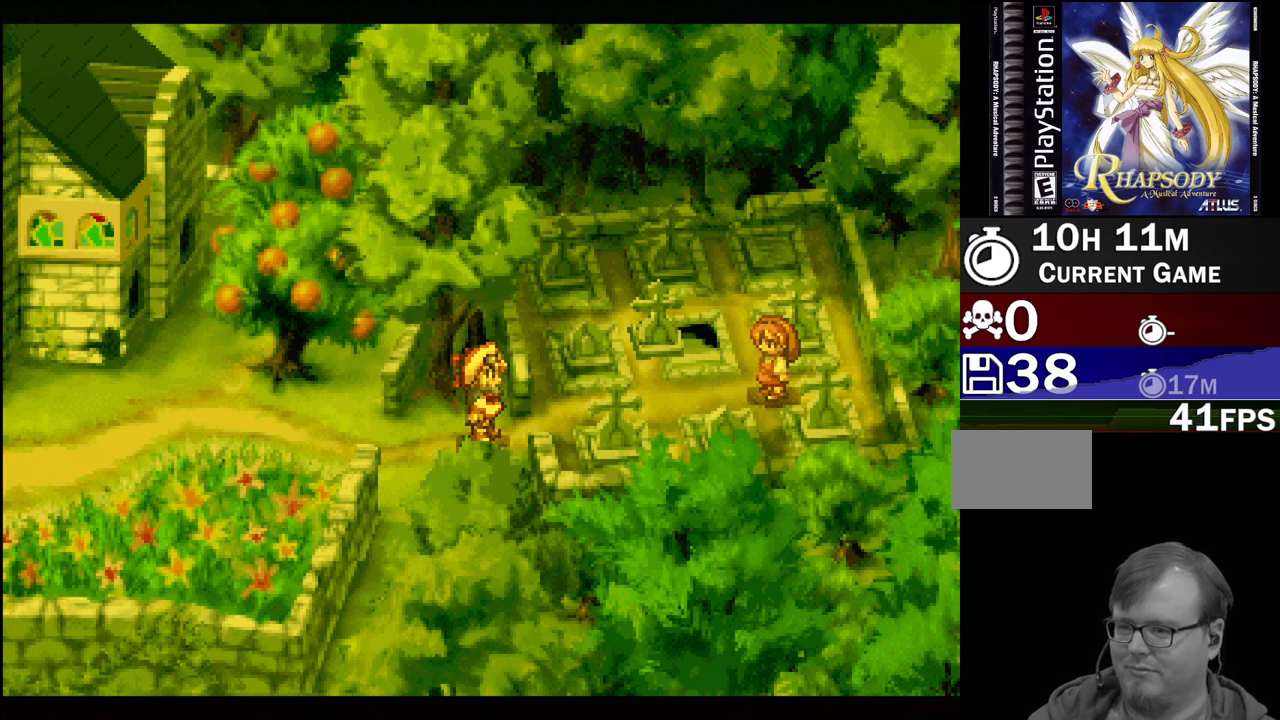
{"buttons": [], "events": []}
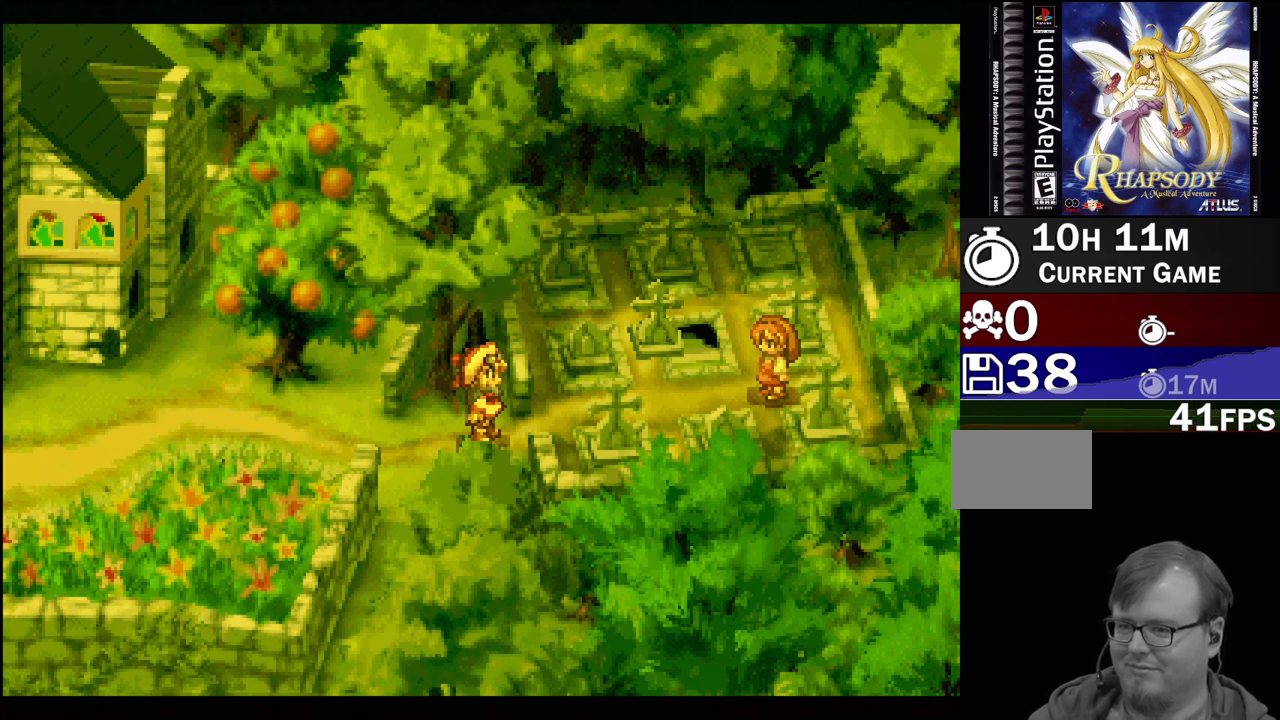
{"buttons": ["TRIANGLE", "DPAD_RIGHT"], "events": [[200, "DPAD_RIGHT", "down"], [267, "DPAD_UP", "down"], [283, "DPAD_UP", "up"], [450, "TRIANGLE", "down"]]}
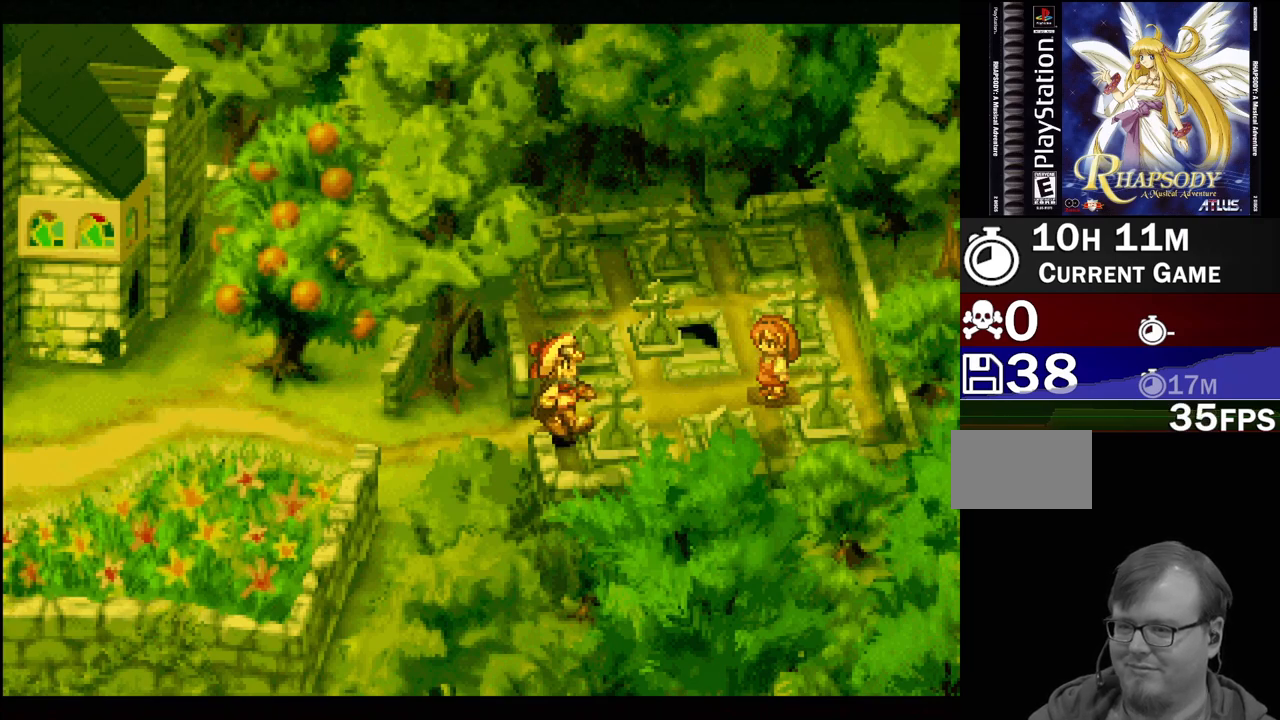
{"buttons": ["DPAD_RIGHT"], "events": [[250, "DPAD_UP", "down"], [317, "TRIANGLE", "up"], [333, "DPAD_UP", "up"], [350, "DPAD_RIGHT", "up"], [467, "DPAD_RIGHT", "down"]]}
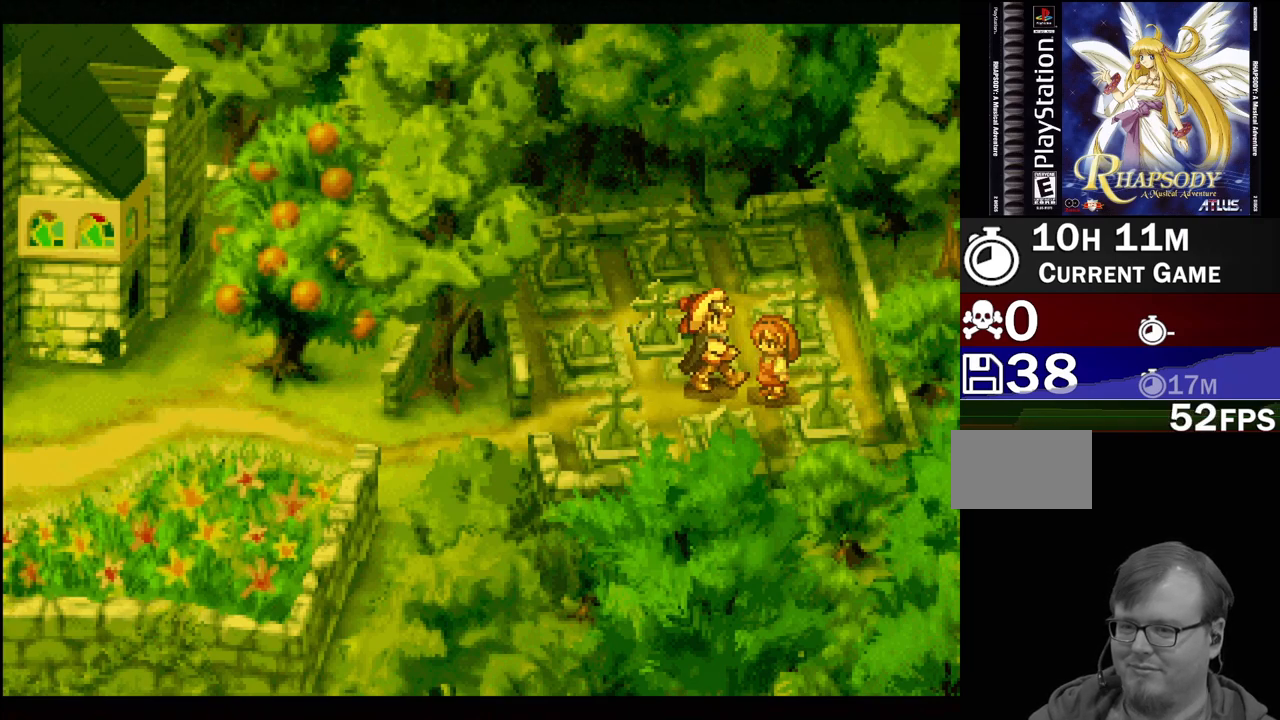
{"buttons": [], "events": [[100, "CROSS", "down"], [167, "DPAD_RIGHT", "up"], [233, "CROSS", "up"]]}
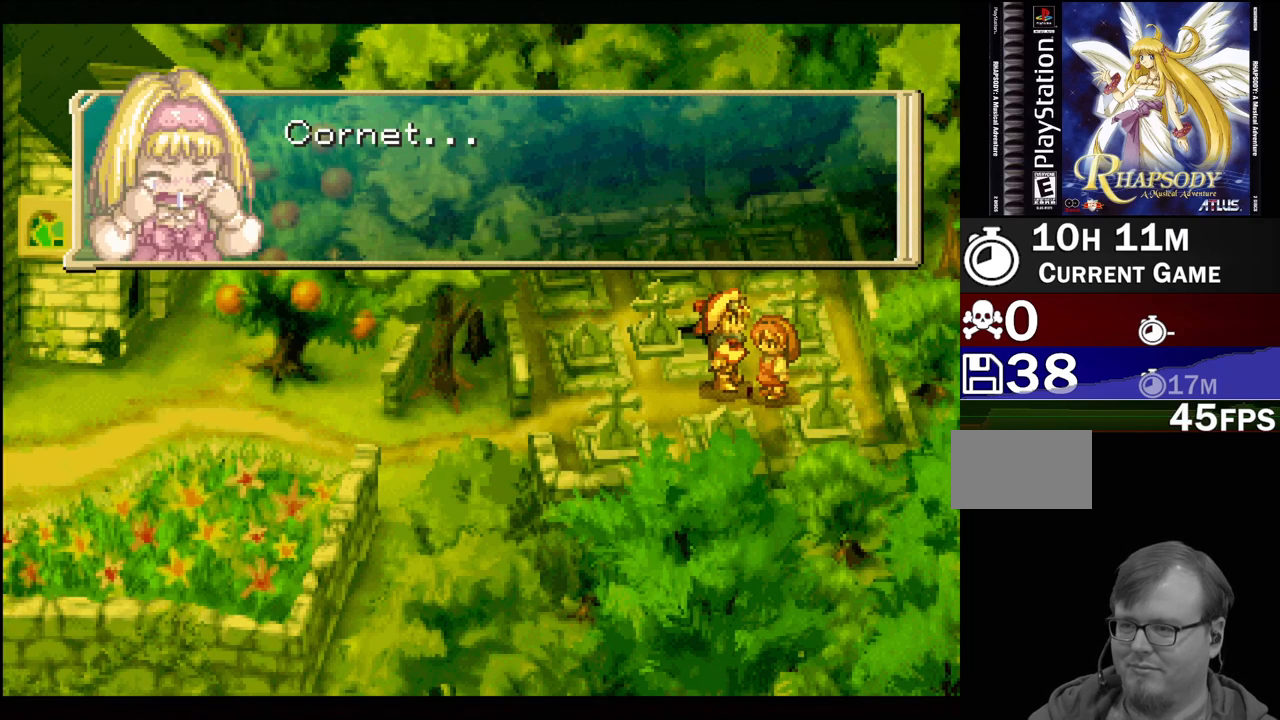
{"buttons": [], "events": []}
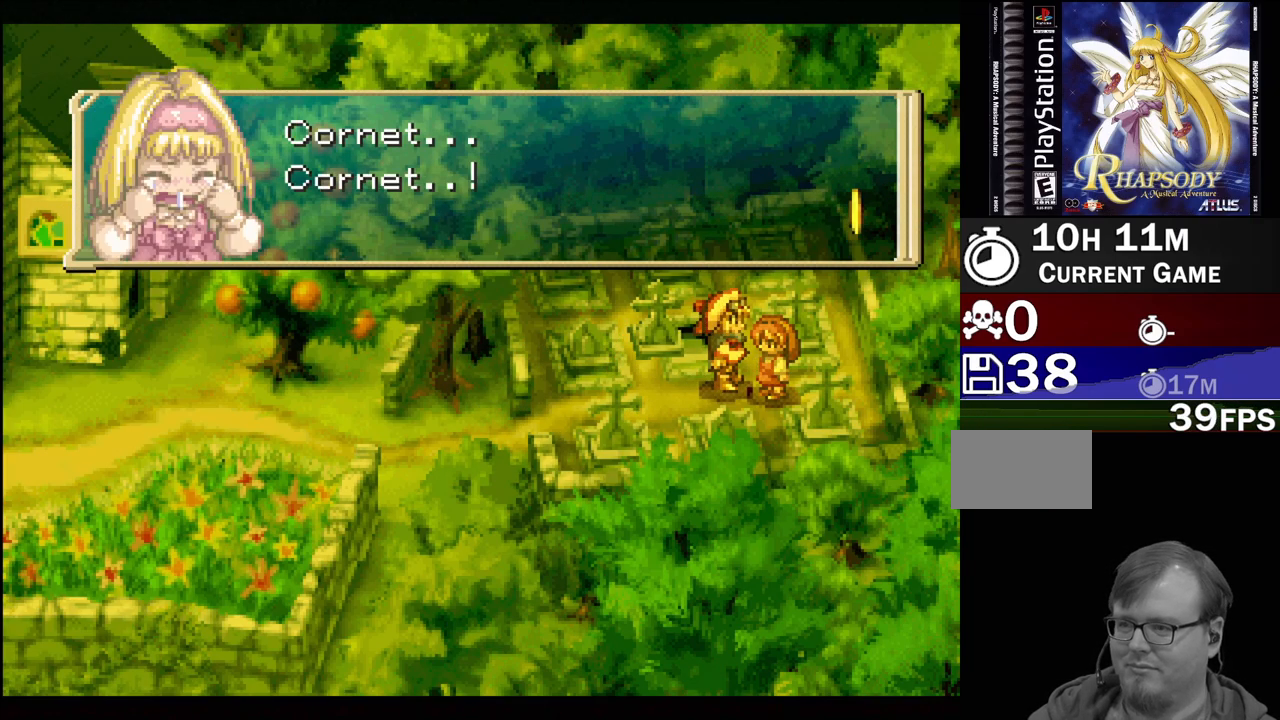
{"buttons": [], "events": [[17, "CROSS", "down"], [167, "CROSS", "up"]]}
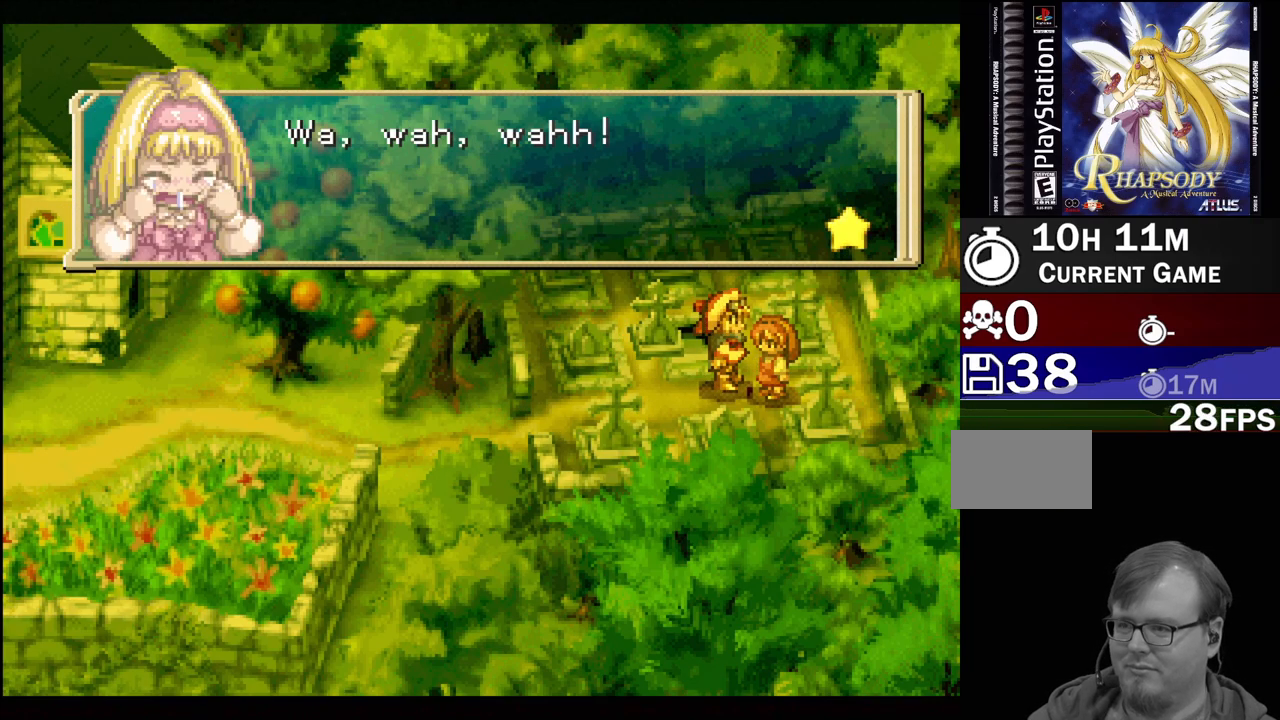
{"buttons": [], "events": [[250, "CROSS", "down"], [383, "CROSS", "up"]]}
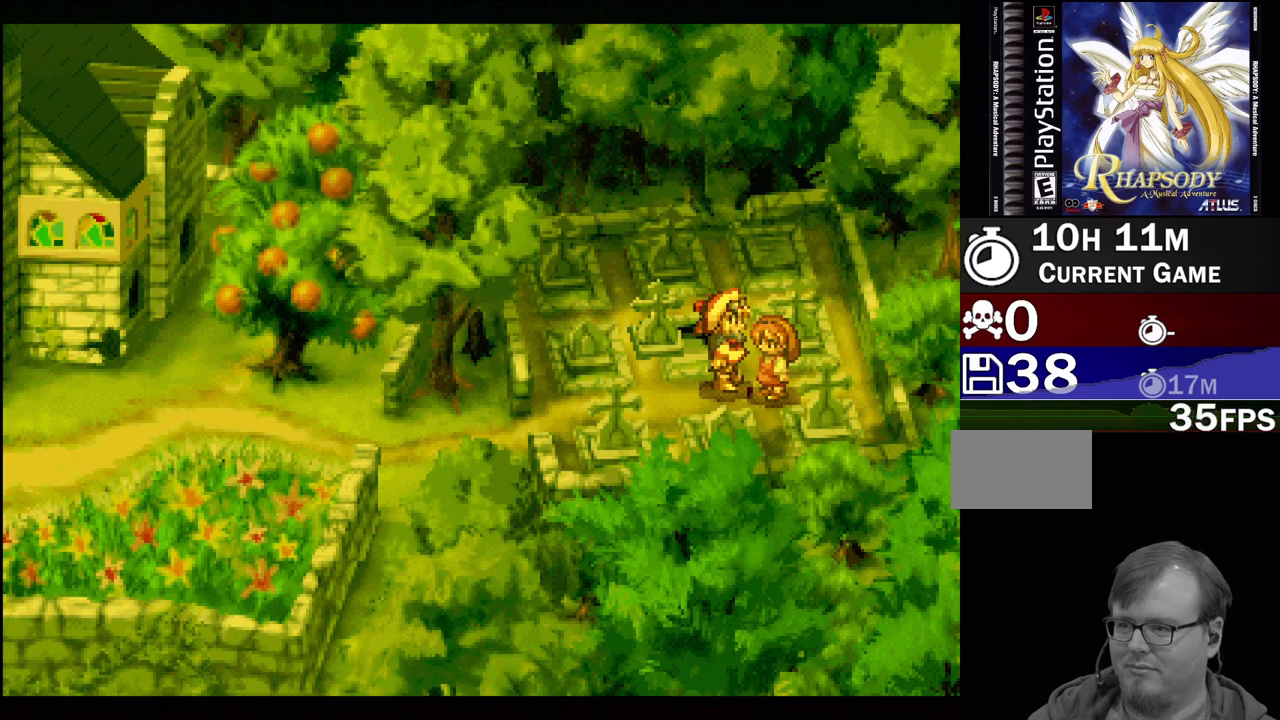
{"buttons": ["TRIANGLE", "DPAD_UP"], "events": [[183, "TRIANGLE", "down"], [200, "DPAD_LEFT", "down"], [250, "DPAD_UP", "down"], [333, "DPAD_LEFT", "up"]]}
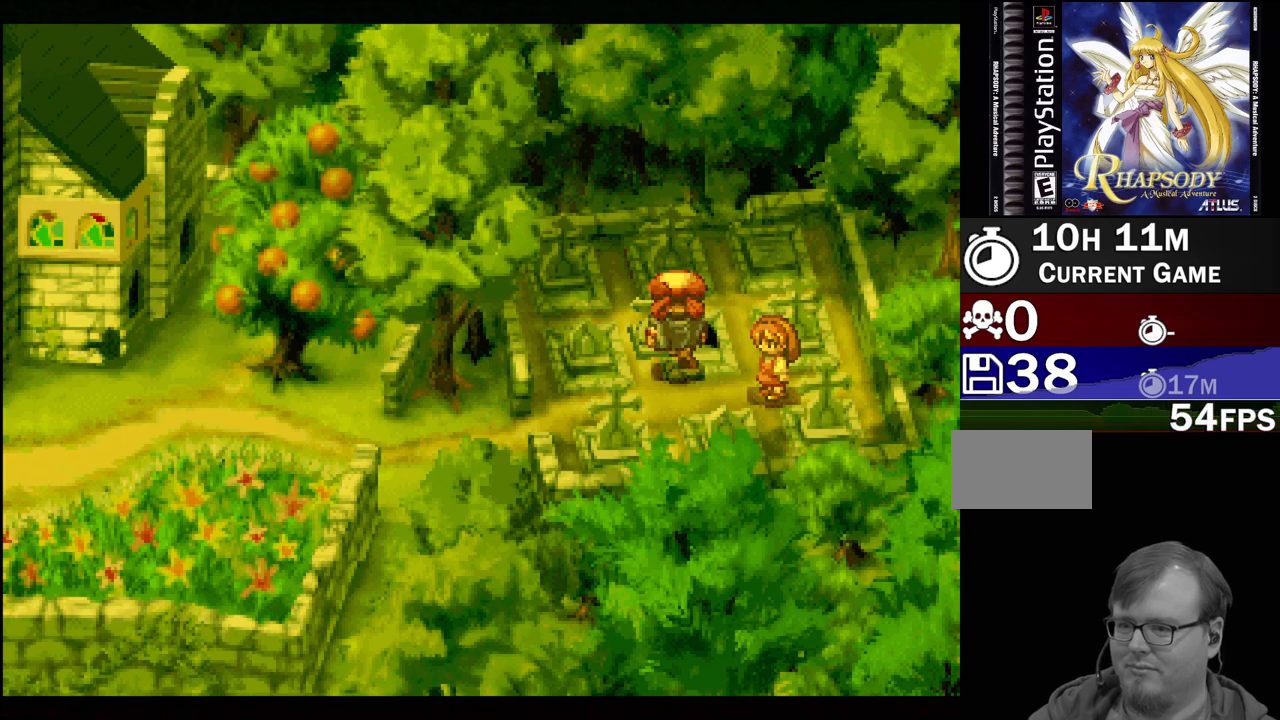
{"buttons": ["CROSS", "DPAD_UP"], "events": [[150, "TRIANGLE", "up"], [217, "DPAD_RIGHT", "down"], [317, "DPAD_RIGHT", "up"], [350, "CROSS", "down"]]}
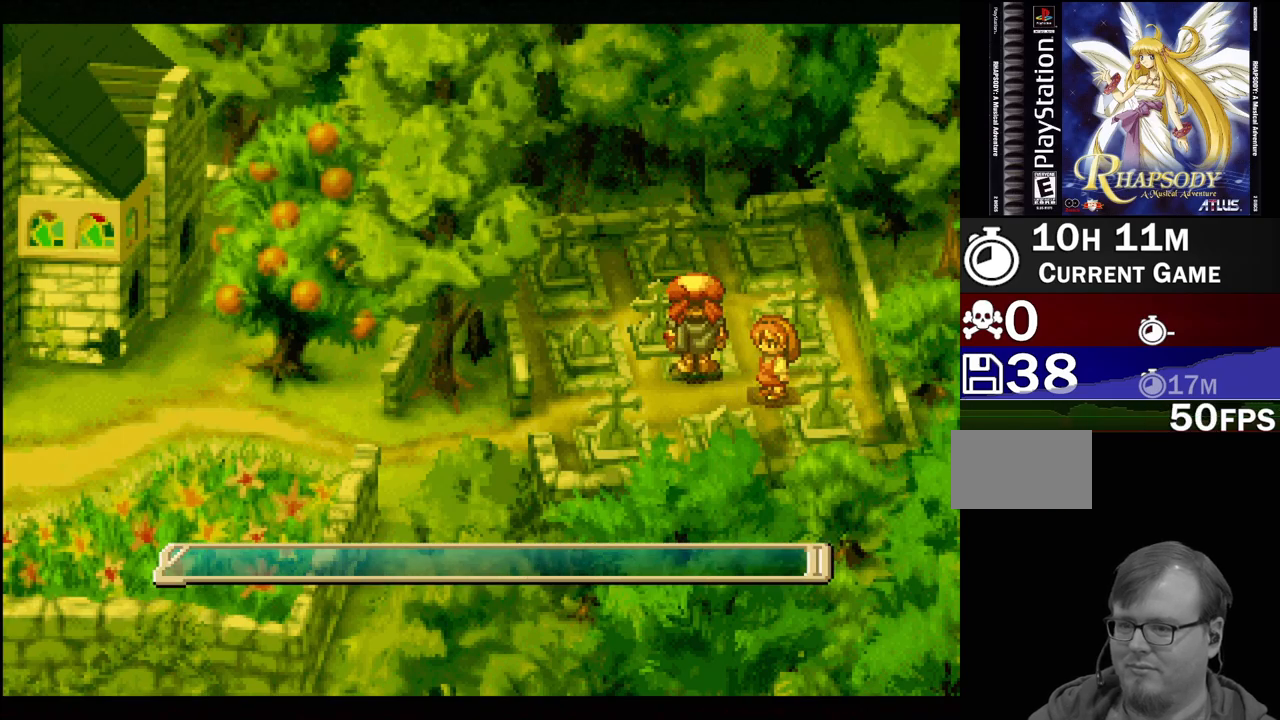
{"buttons": [], "events": [[17, "CROSS", "up"], [150, "DPAD_UP", "up"]]}
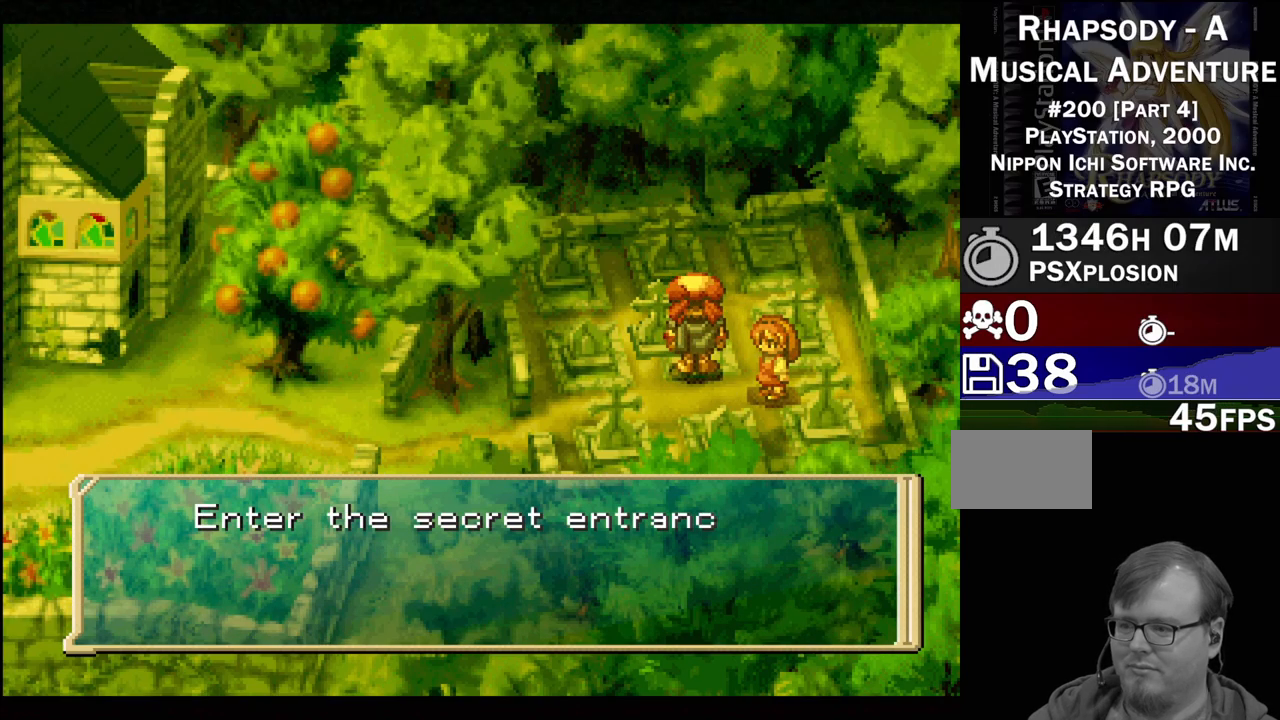
{"buttons": ["CROSS"], "events": [[467, "CROSS", "down"]]}
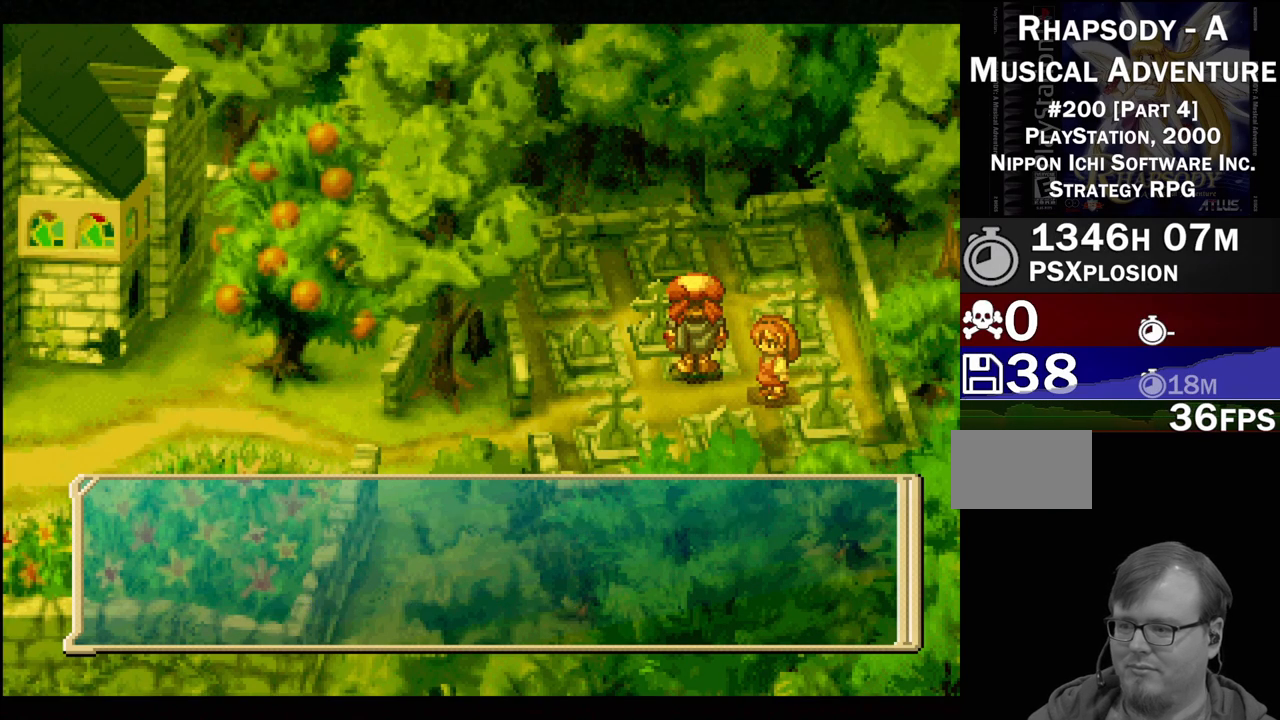
{"buttons": [], "events": [[67, "CROSS", "up"]]}
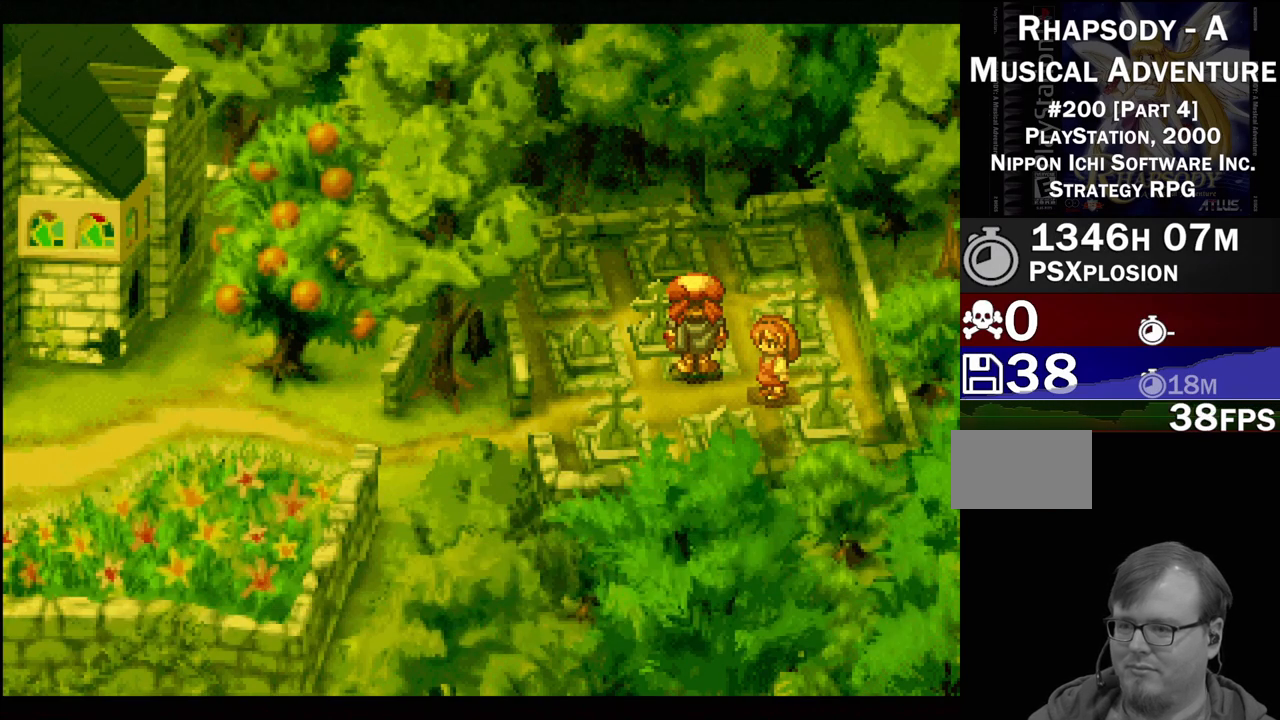
{"buttons": [], "events": []}
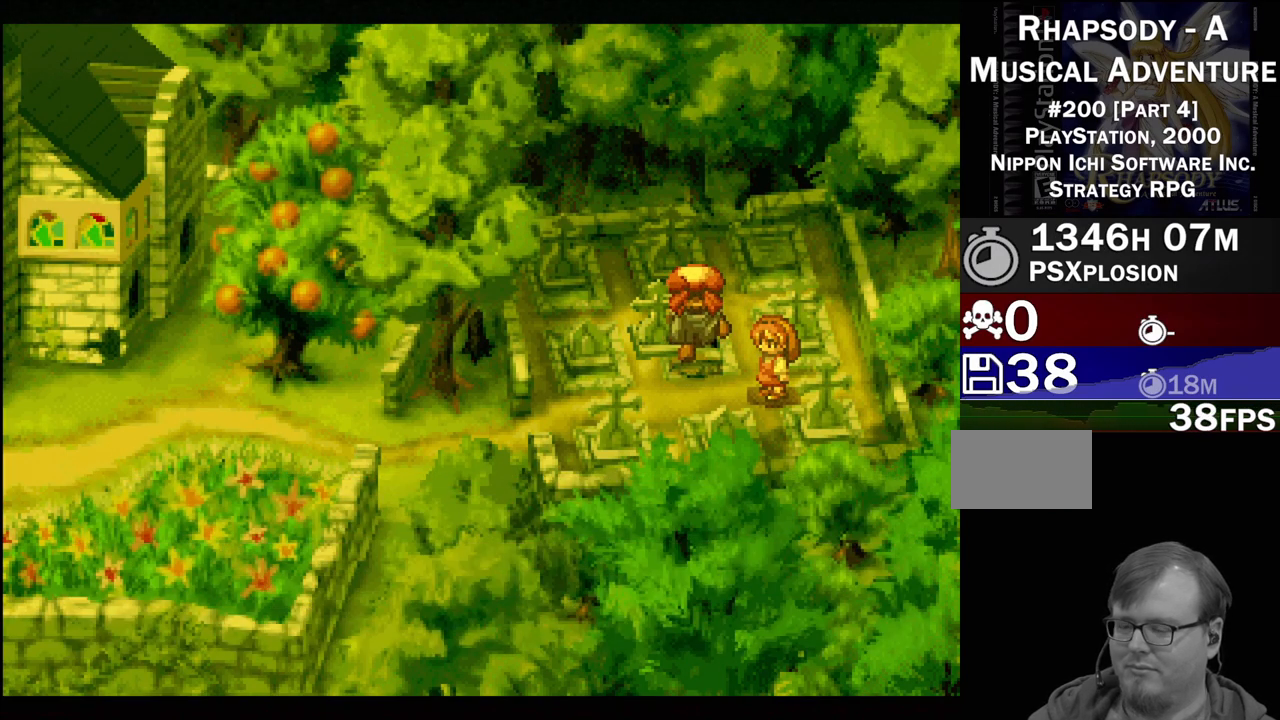
{"buttons": [], "events": []}
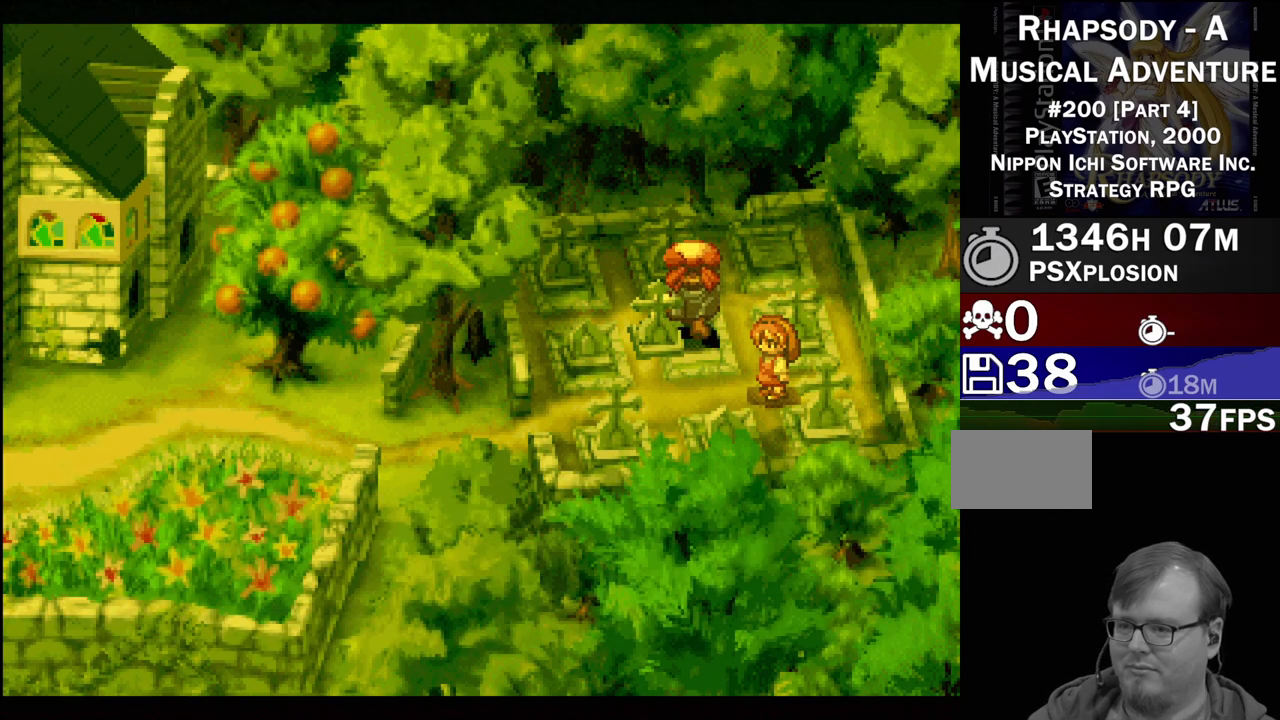
{"buttons": [], "events": []}
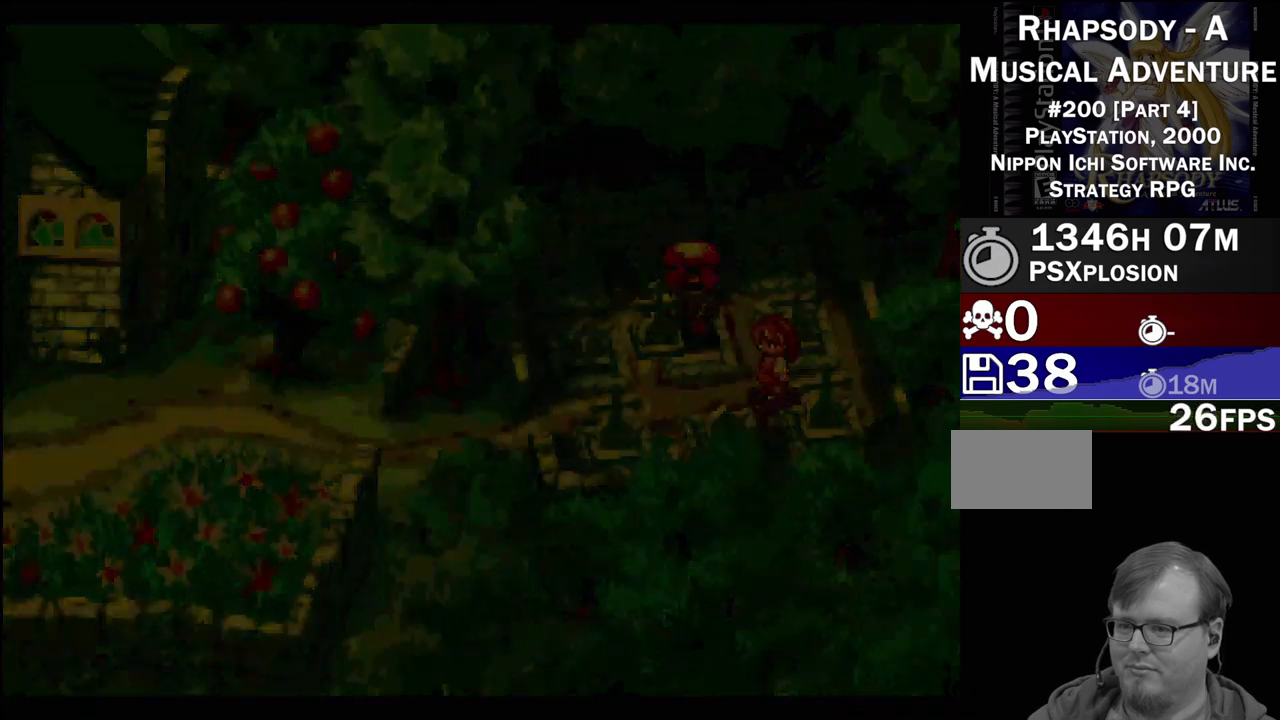
{"buttons": [], "events": []}
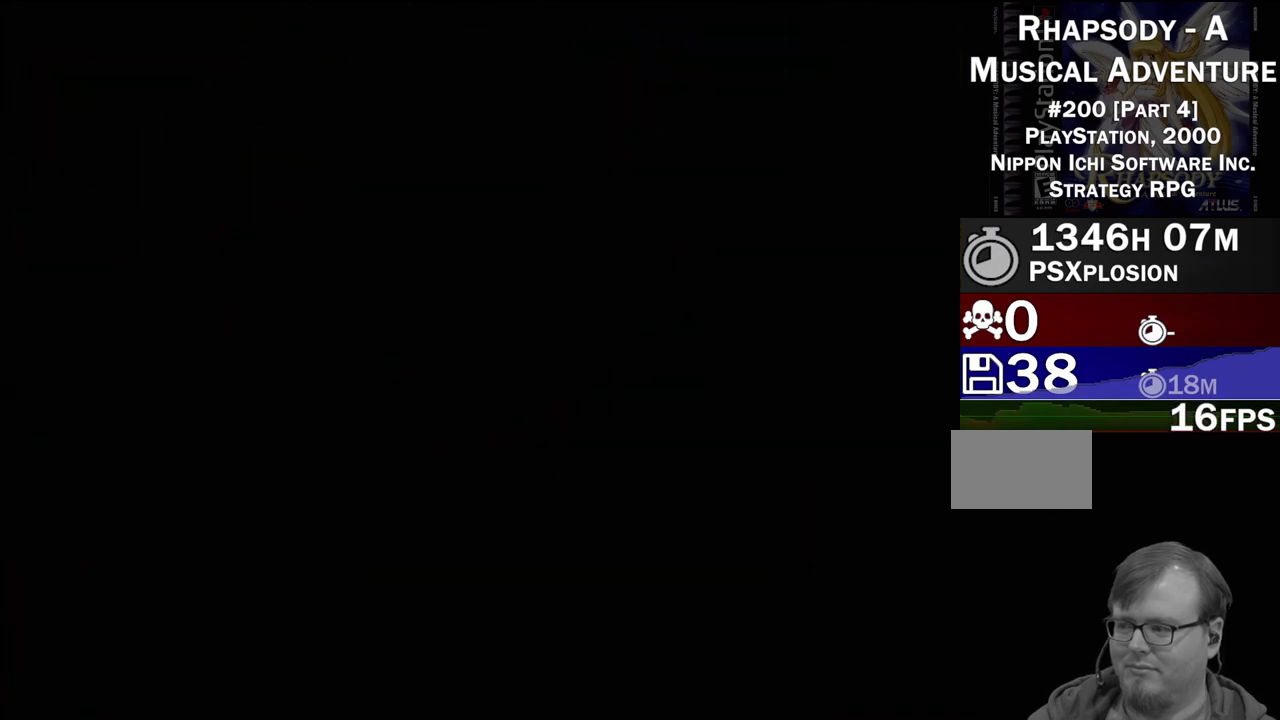
{"buttons": [], "events": []}
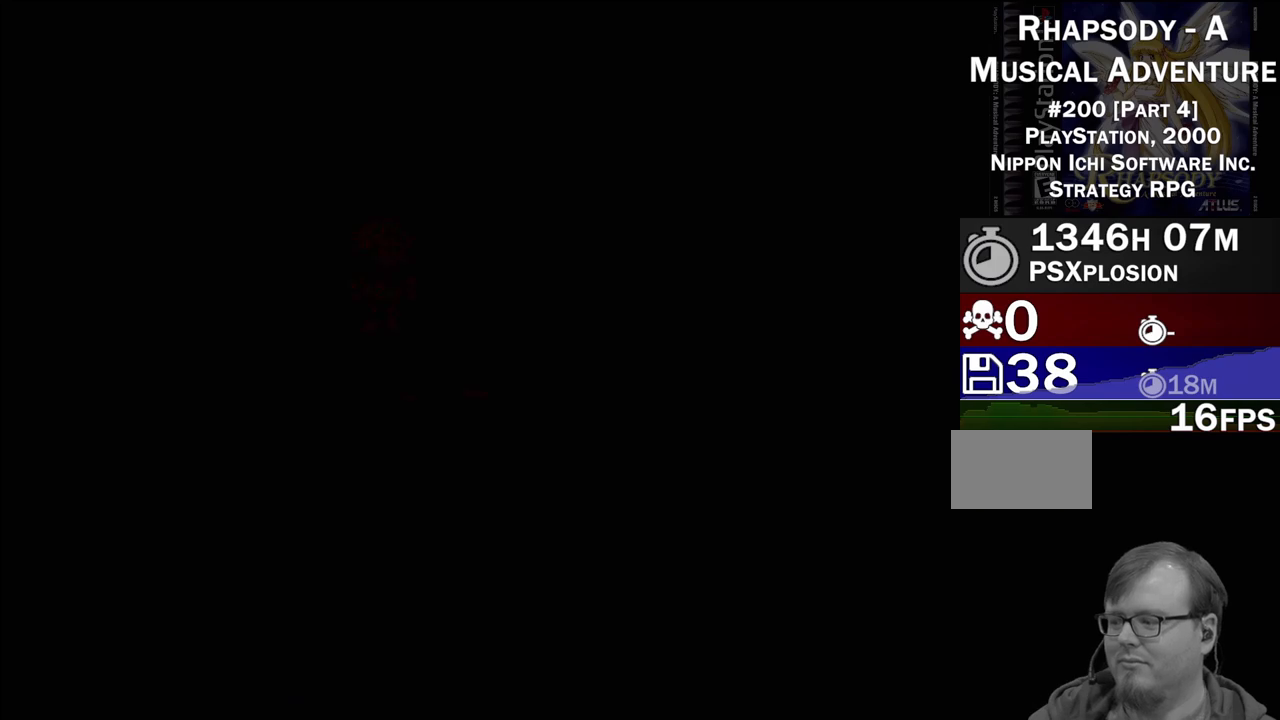
{"buttons": [], "events": []}
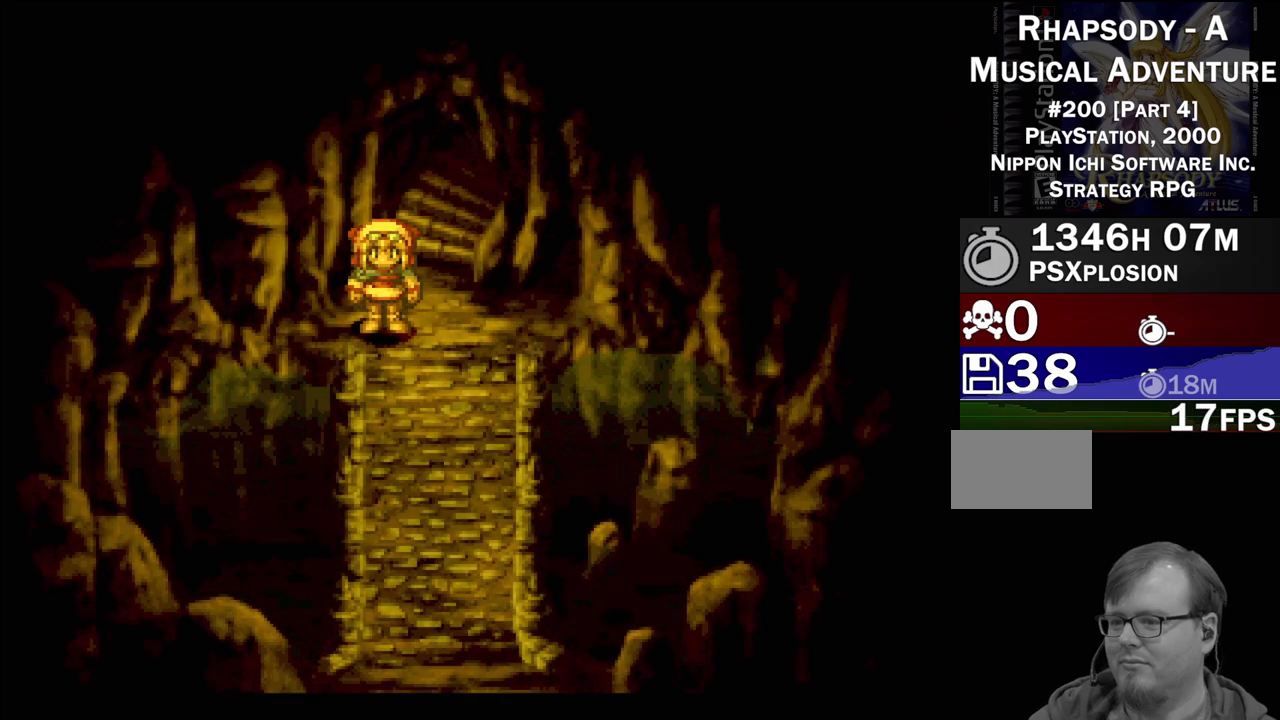
{"buttons": ["TRIANGLE", "DPAD_DOWN", "DPAD_RIGHT"], "events": [[183, "TRIANGLE", "down"], [233, "DPAD_DOWN", "down"], [450, "DPAD_RIGHT", "down"]]}